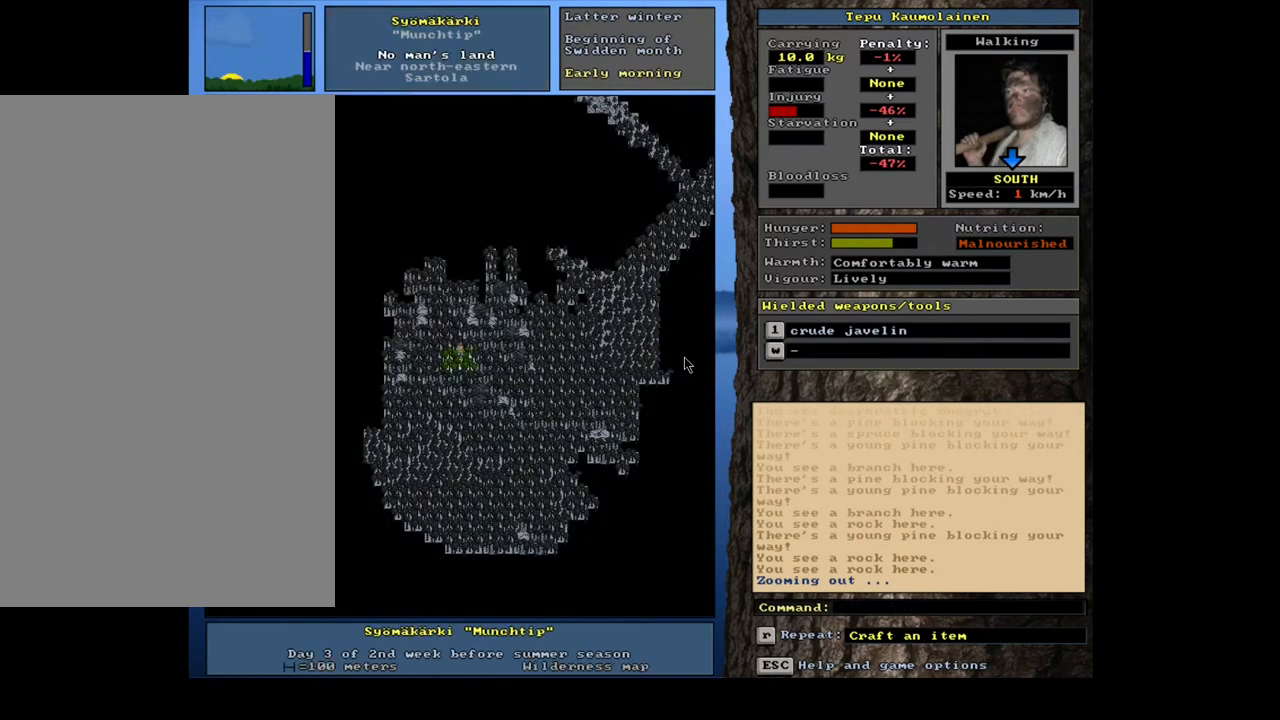
Gameplay with keyboard and mouse; each line is a JSON object with the keys and mouse buttons held at the frame after it. "events" lists presses ("down") and releases ("up") of ".", "/", "0", "1", "2", "3", "4", "5", "6", "7", "8", "9", "a", "alt_l", "alt_r", "b", "backslash", "backspace", "c", "caps_lock", "comma", "ctrl_l", "ctrl_r", "d", "down", "e", "equals", "escape", "f", "f1", "f10", "f11", "f12", "f2", "f3", "f4", "f5", "f6", "f7", "f8", "f9", "g", "h", "i", "j", "k", "l", "lbracket", "left", "m", "minus", "n", "num0", "num1", "num2", "num3", "num4", "num5", "num6", "num7", "num8", "num9", "o", "p", "q", "quote", "r", "rbracket", "return", "right", "s", "semicolon", "shift_l", "shift_r", "space", "super", "t", "tab", "tilde", "u", "up", "v", "w", "x", "y", "z", "mouse_left", "mouse_wheel", "mouse_right", "mouse_mb4" and "mouse_mb5" between this image and that frame as [ms after this image, input, new state], when the widget could be followed in between. "mouse_left", "mouse_wheel", "mouse_right", "mouse_mb4", "mouse_mb5" = the "left", "wheel", "right", "mb4", "mb5" buttons of the "mouse" list. No other keys are recorded. "wheel" means that the mouse wheel is clicked or scrolled. Mouse movement is not recorded.
{"keys": ["ctrl_l"], "mouse": [], "events": [[433, "ctrl_l", "down"]]}
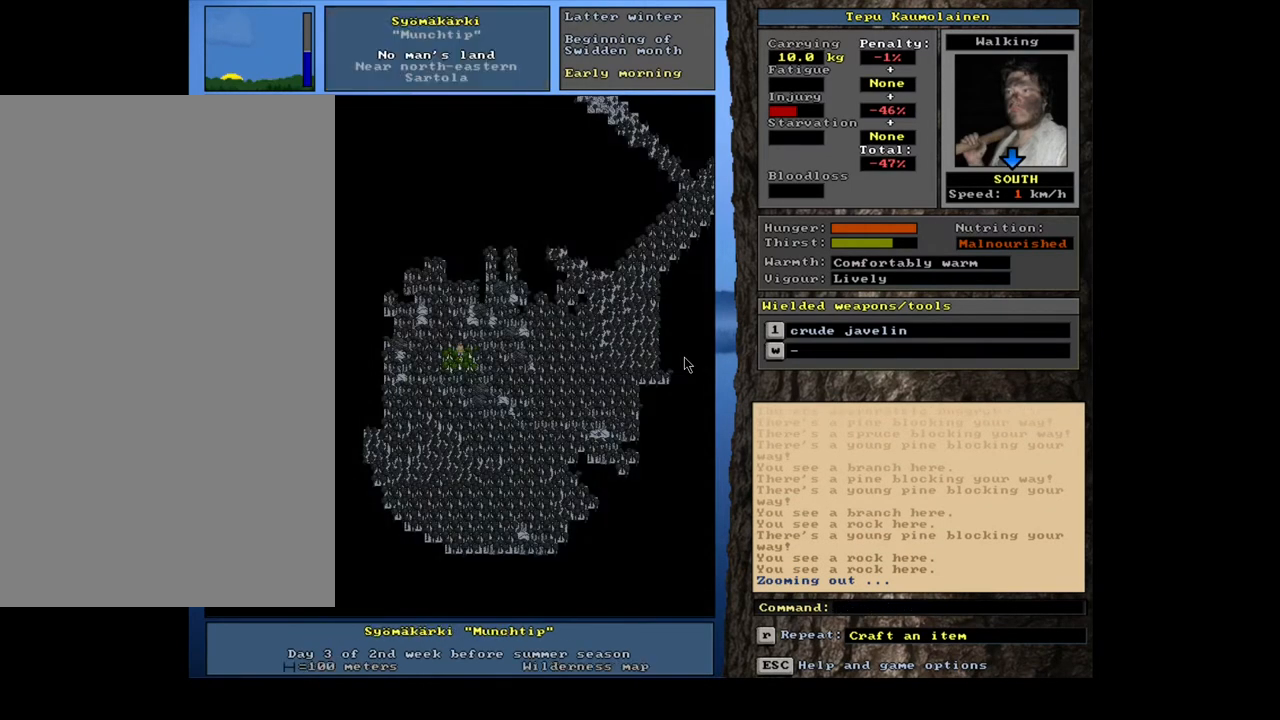
{"keys": ["ctrl_l"], "mouse": [], "events": [[83, "num3", "down"], [233, "num3", "up"], [267, "num2", "down"], [300, "num2", "up"]]}
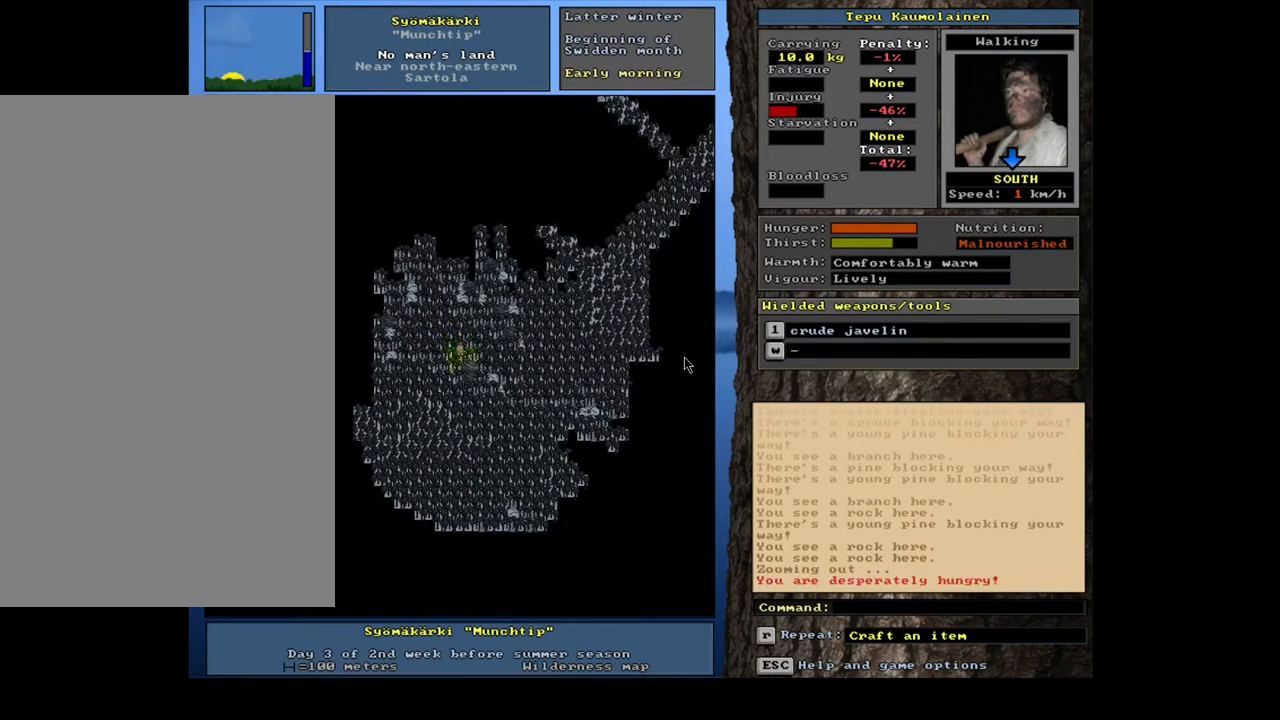
{"keys": ["ctrl_l"], "mouse": [], "events": [[150, "num3", "down"], [250, "num3", "up"]]}
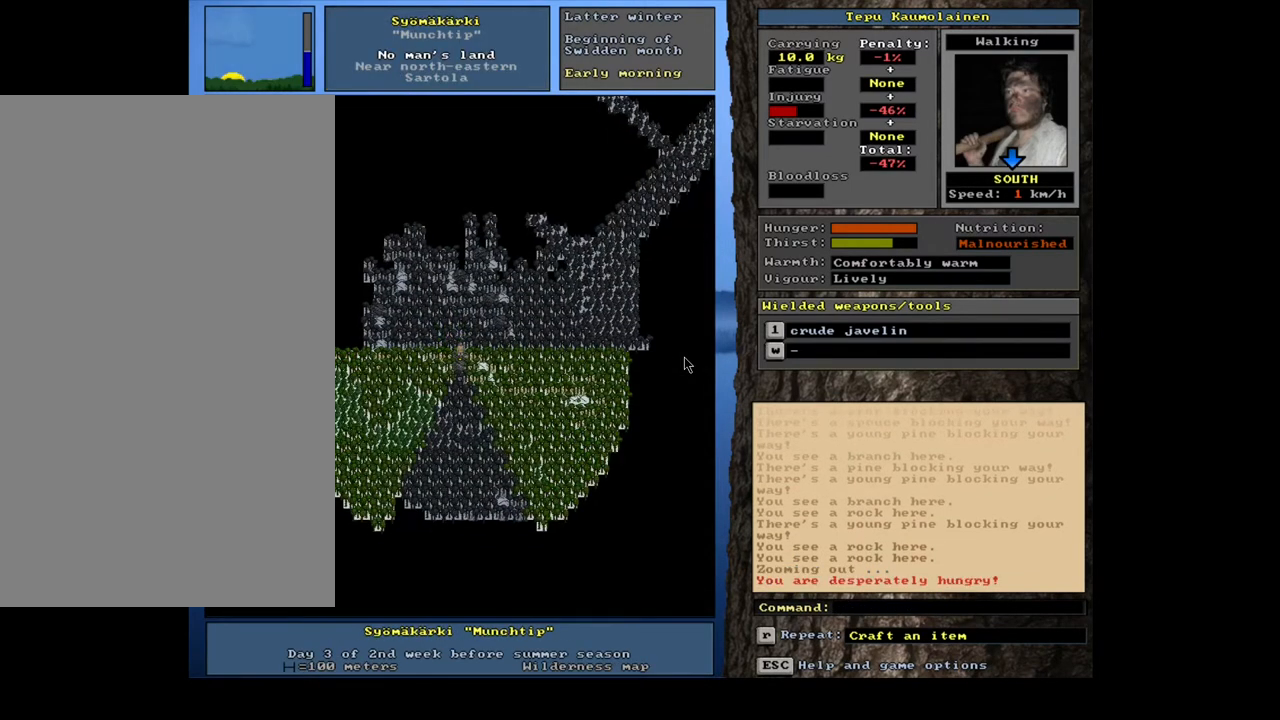
{"keys": [], "mouse": [], "events": [[50, "ctrl_l", "up"], [217, "num3", "down"], [283, "num3", "up"]]}
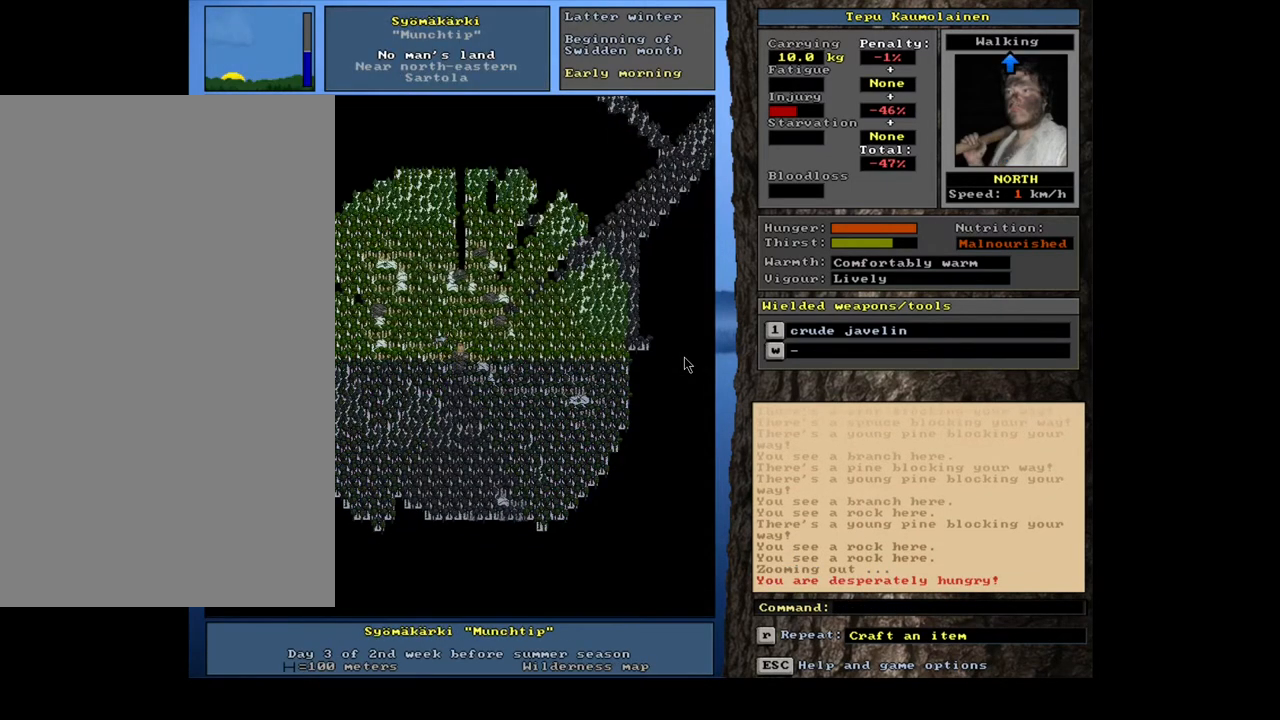
{"keys": [], "mouse": [], "events": []}
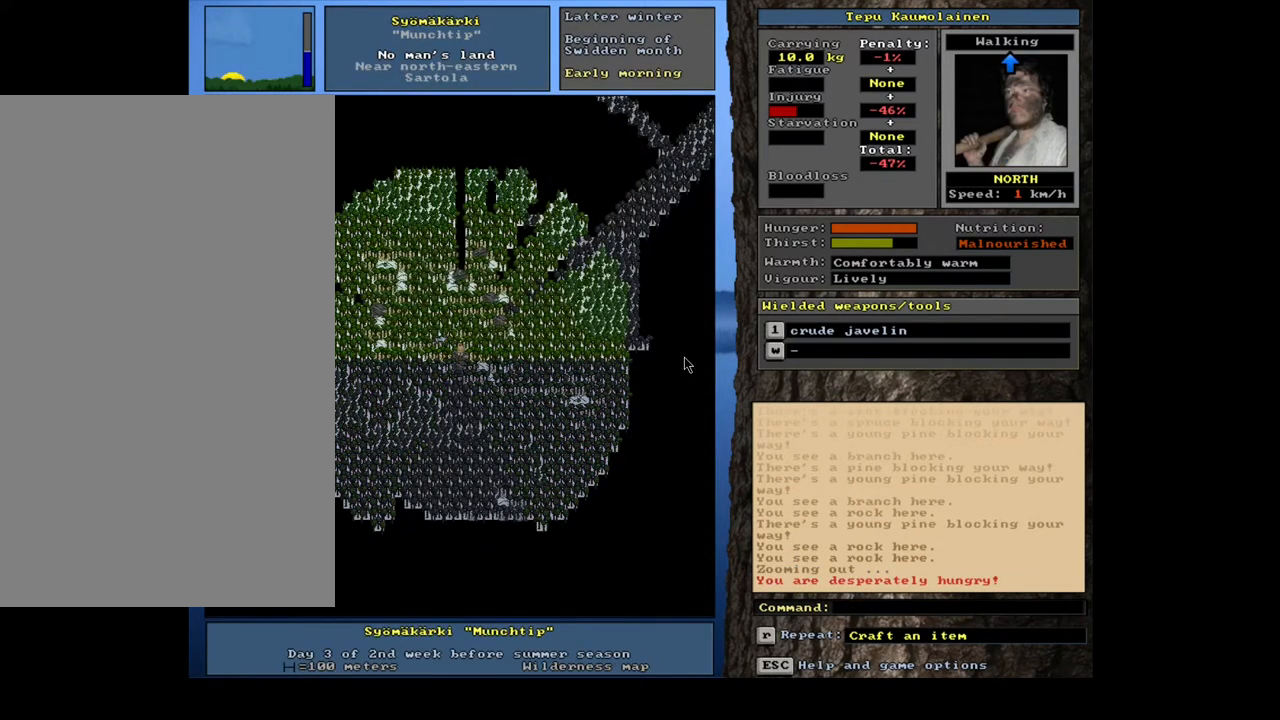
{"keys": [], "mouse": [], "events": []}
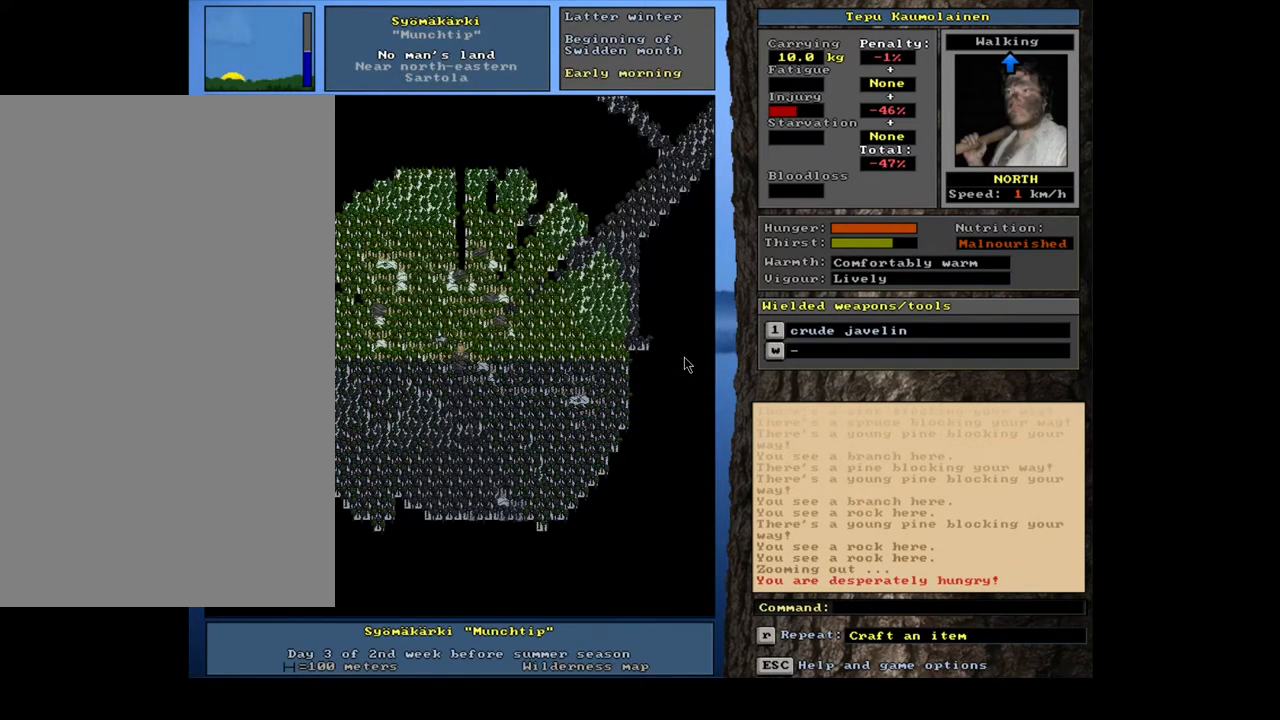
{"keys": ["ctrl_l"], "mouse": [], "events": [[33, "num4", "down"], [133, "num4", "up"], [333, "ctrl_l", "down"]]}
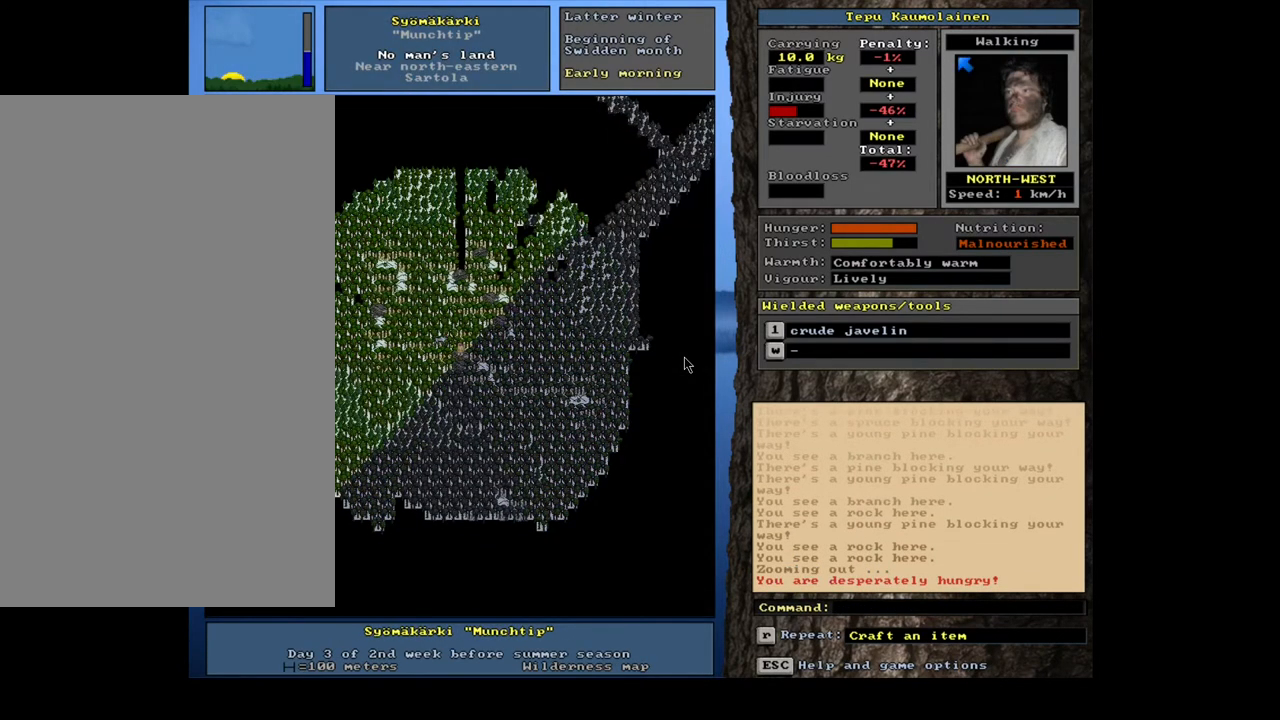
{"keys": ["ctrl_l"], "mouse": [], "events": [[83, "num7", "down"], [183, "num7", "up"]]}
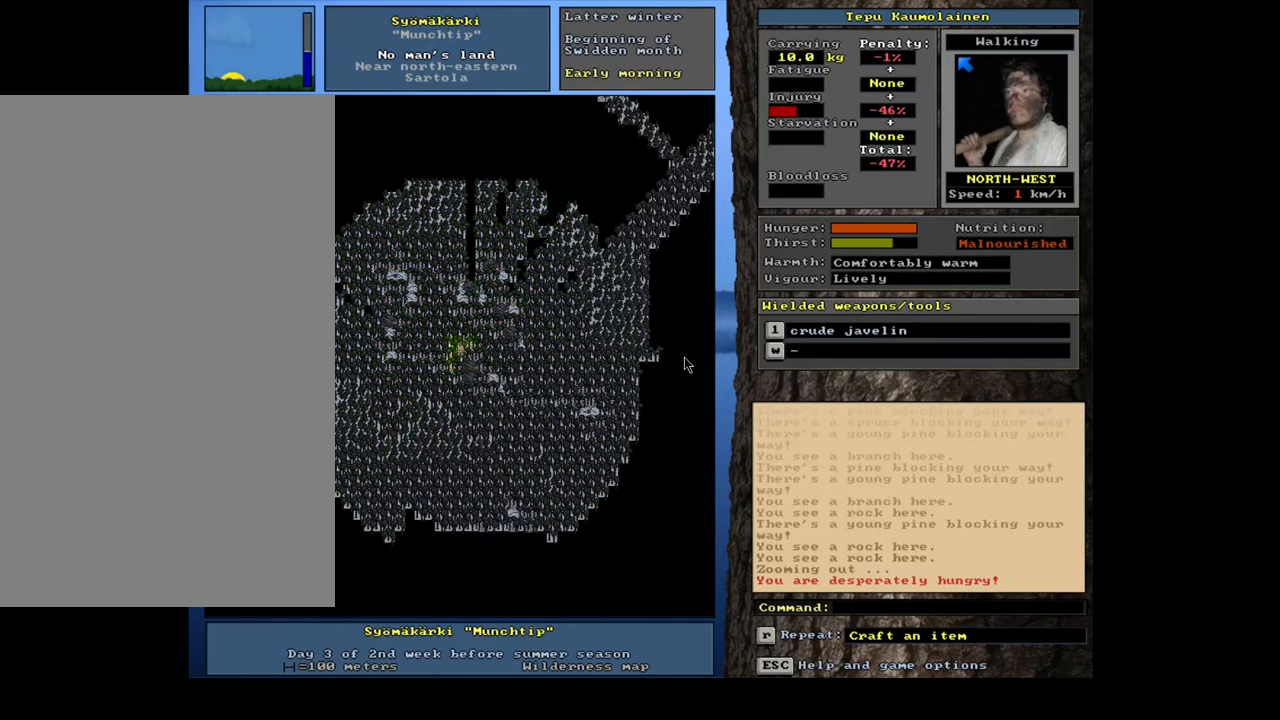
{"keys": ["ctrl_l", "num4"], "mouse": [], "events": [[450, "num4", "down"]]}
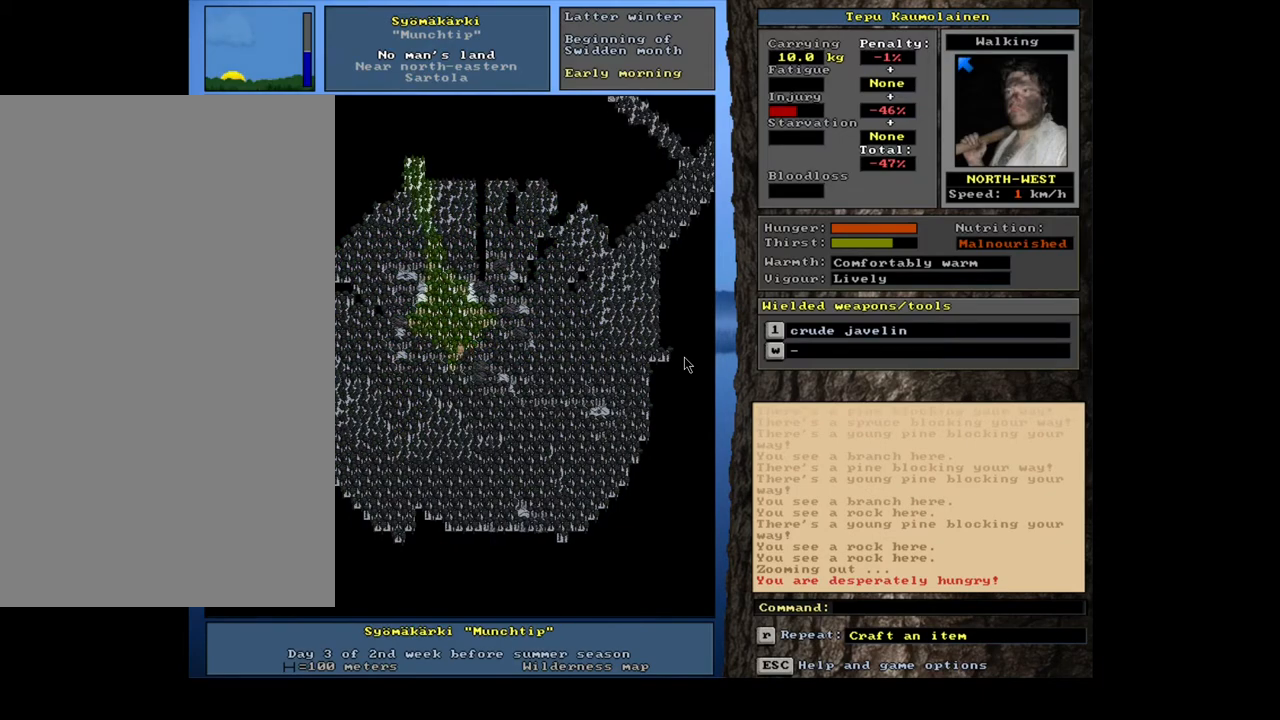
{"keys": [], "mouse": [], "events": [[67, "num4", "up"], [183, "ctrl_l", "up"]]}
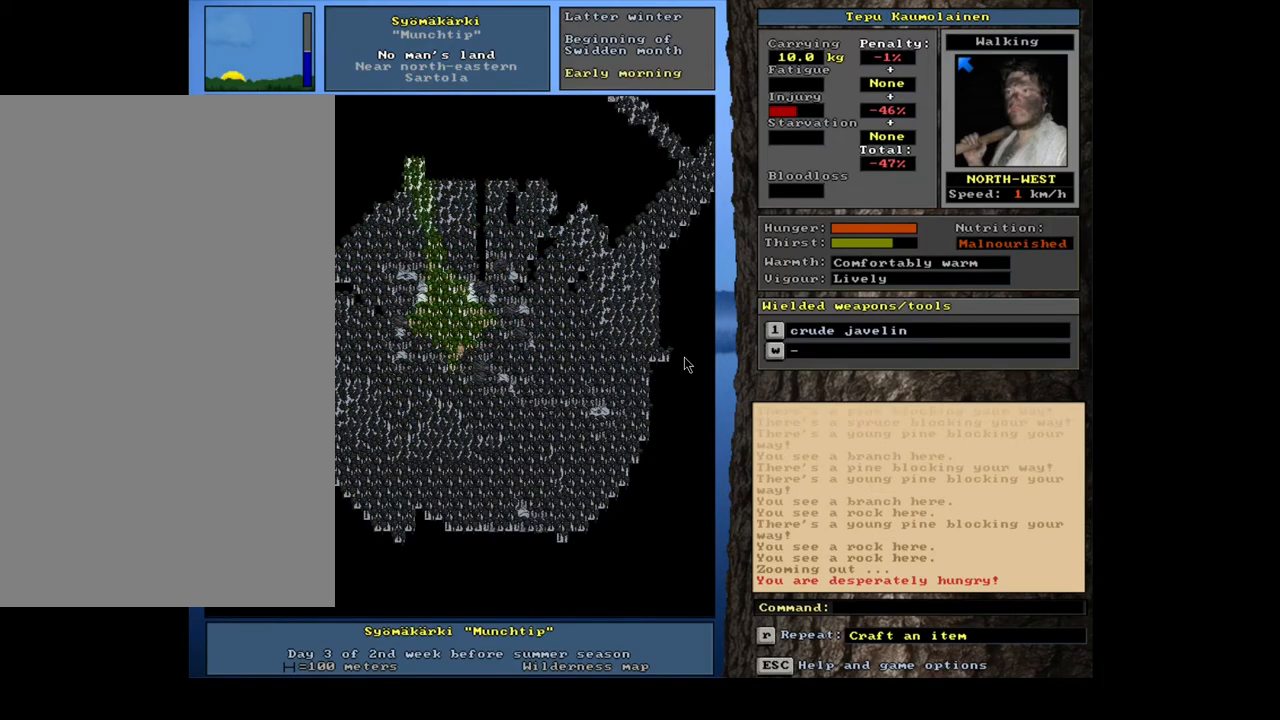
{"keys": [], "mouse": [], "events": []}
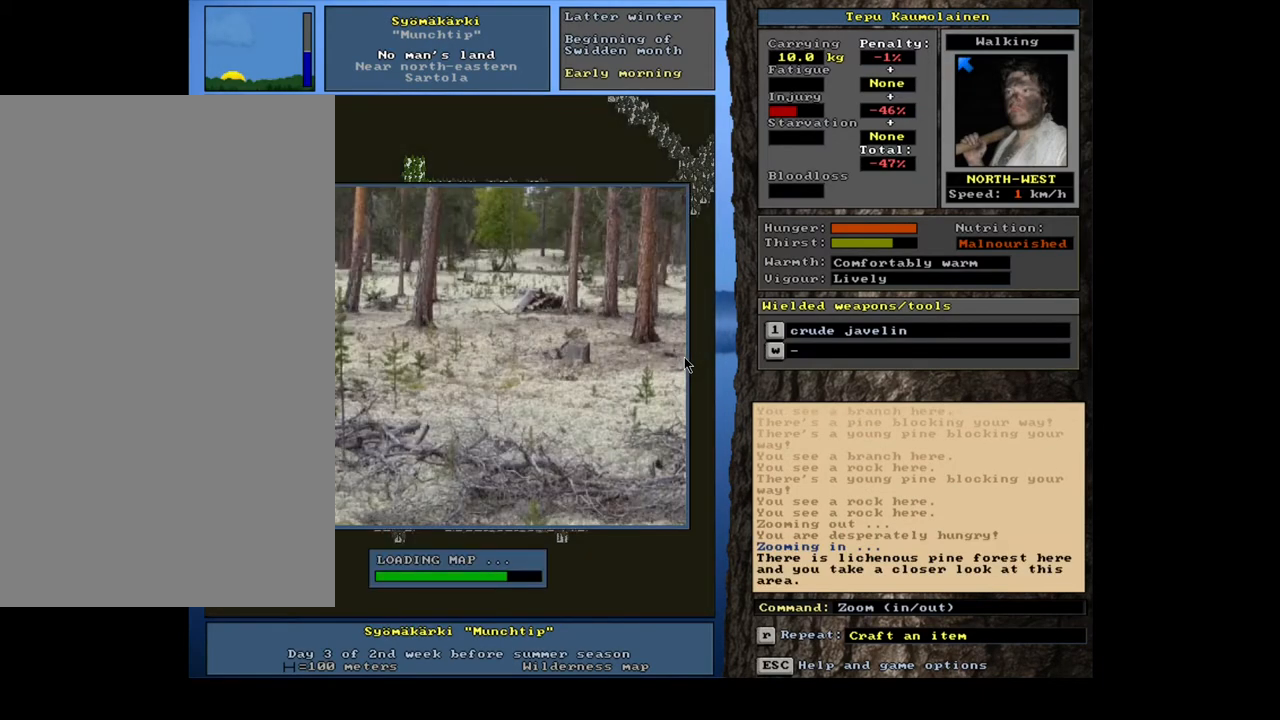
{"keys": [], "mouse": [], "events": []}
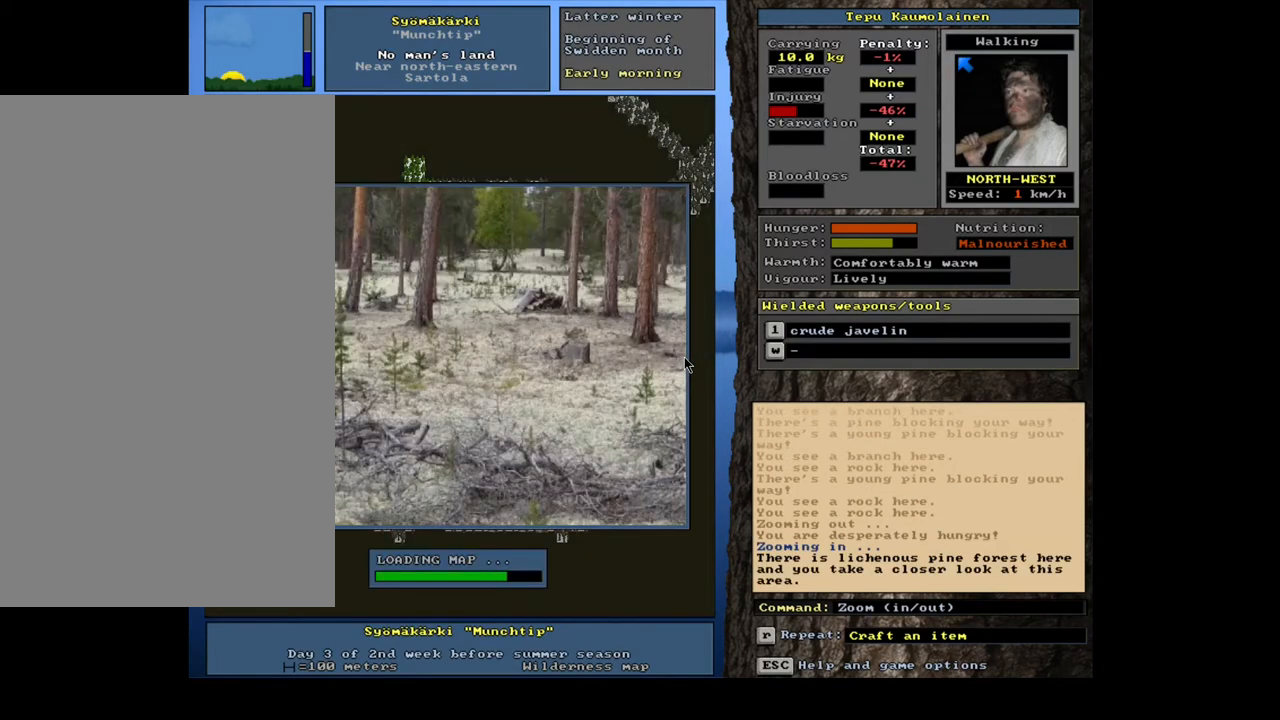
{"keys": [], "mouse": [], "events": []}
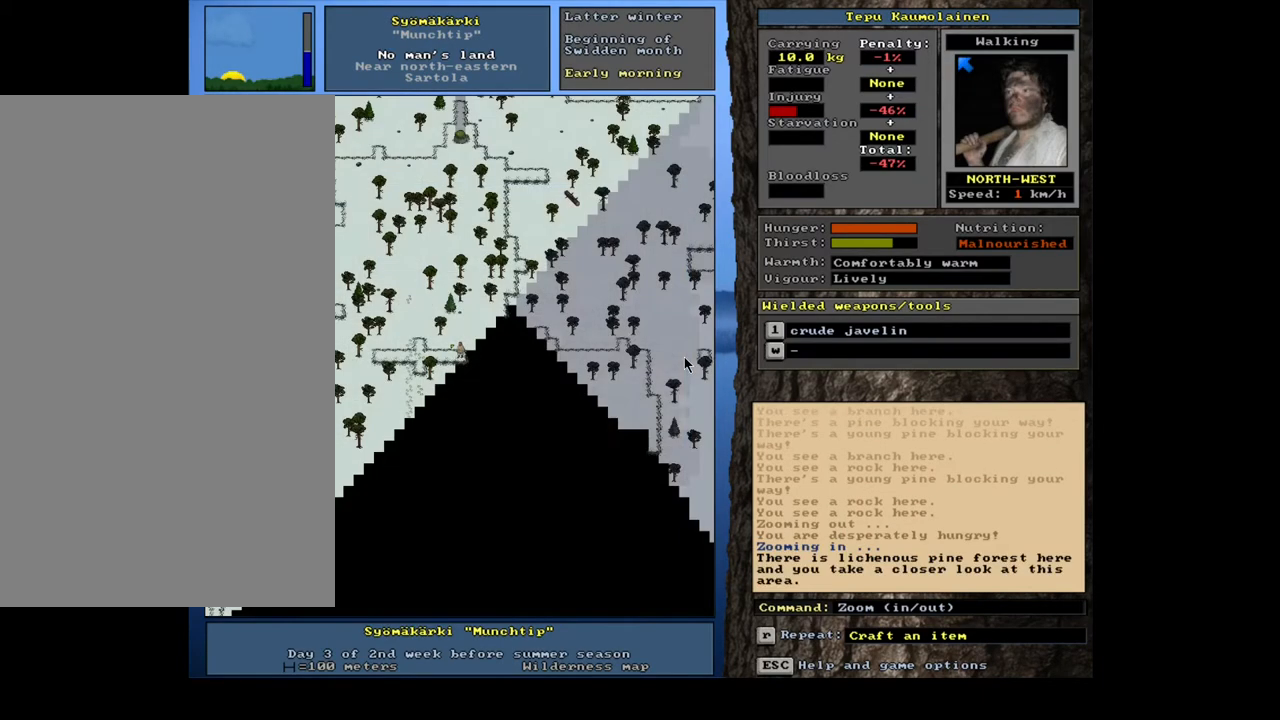
{"keys": [], "mouse": [], "events": [[333, "num4", "down"], [417, "num4", "up"]]}
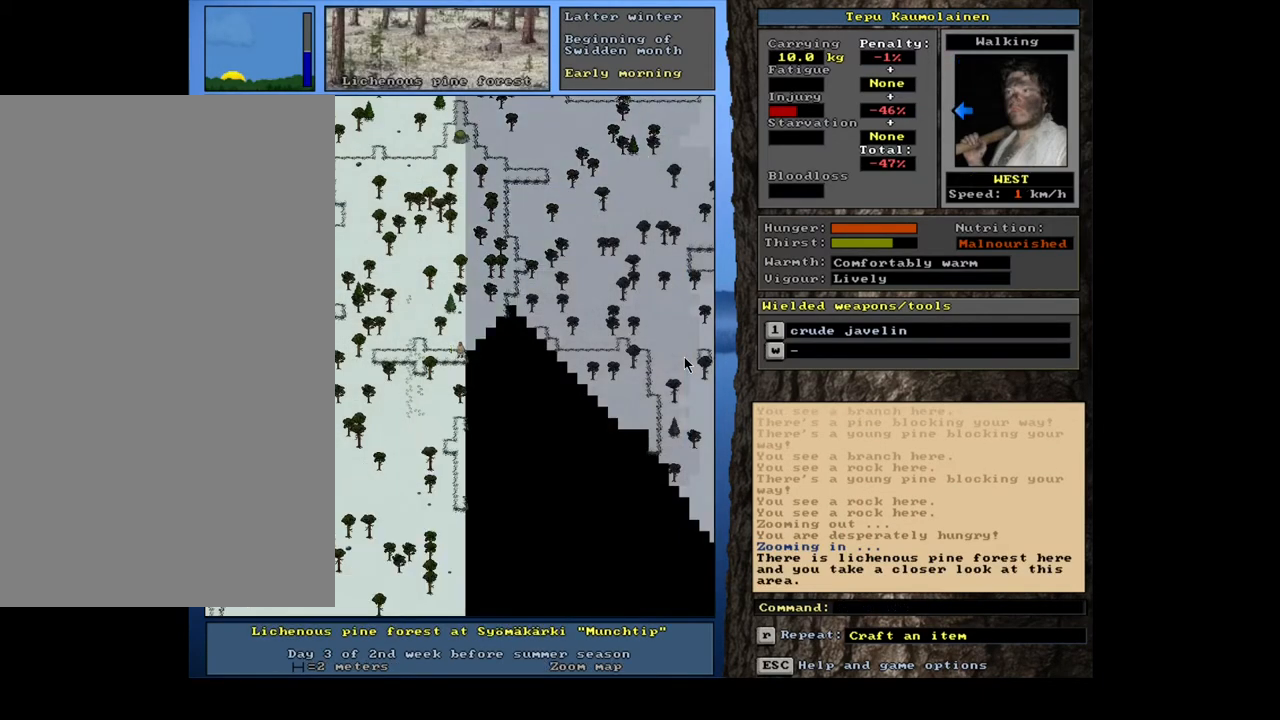
{"keys": [], "mouse": [], "events": []}
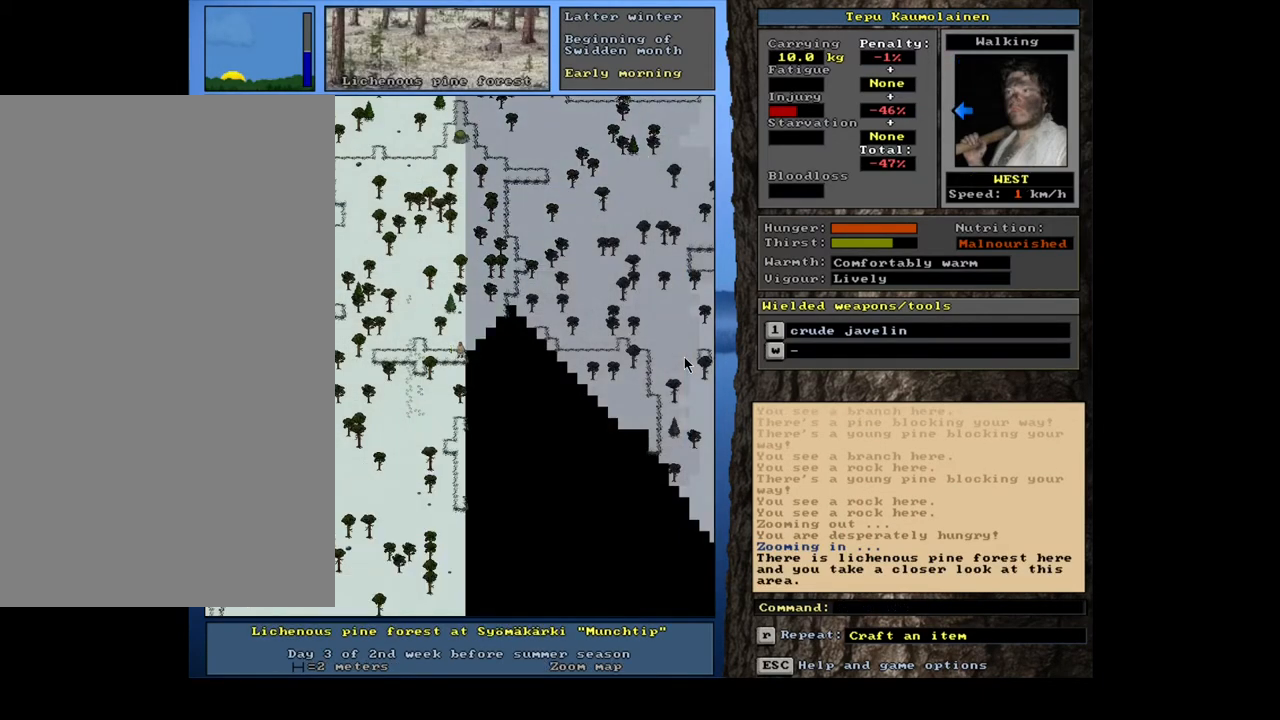
{"keys": [], "mouse": [], "events": [[117, "num3", "down"], [217, "num3", "up"]]}
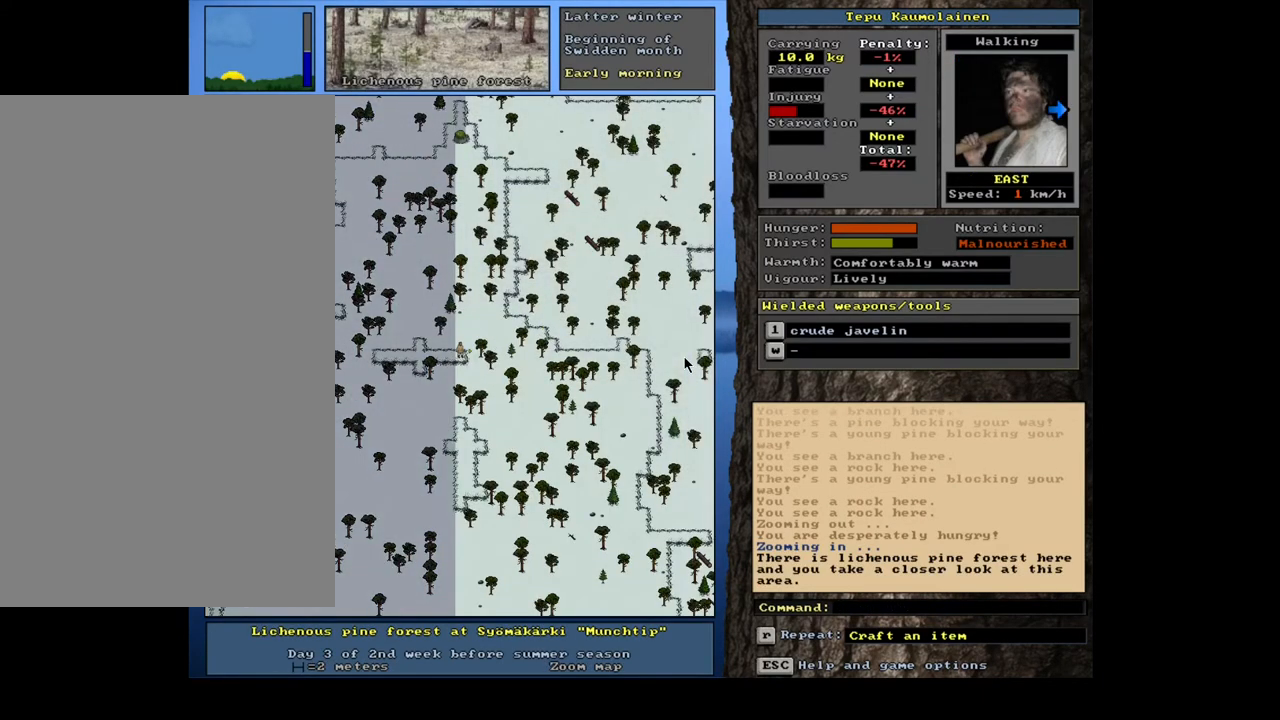
{"keys": [], "mouse": [], "events": []}
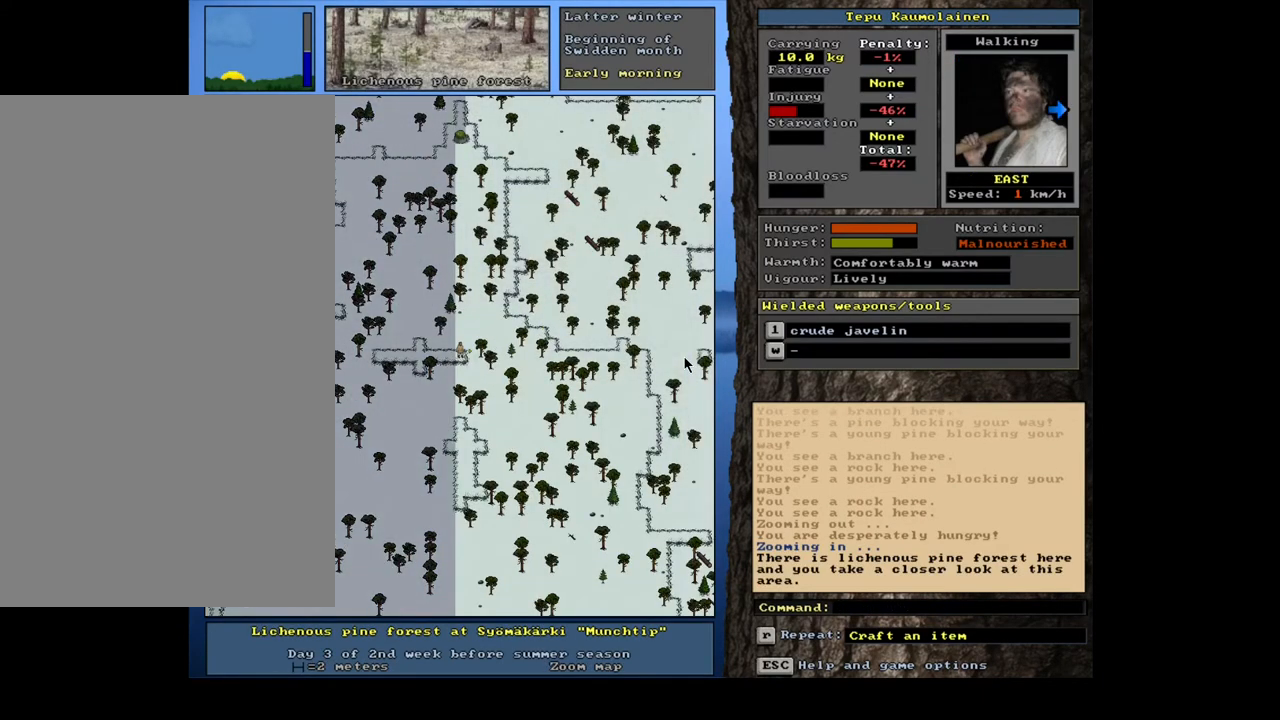
{"keys": [], "mouse": [], "events": []}
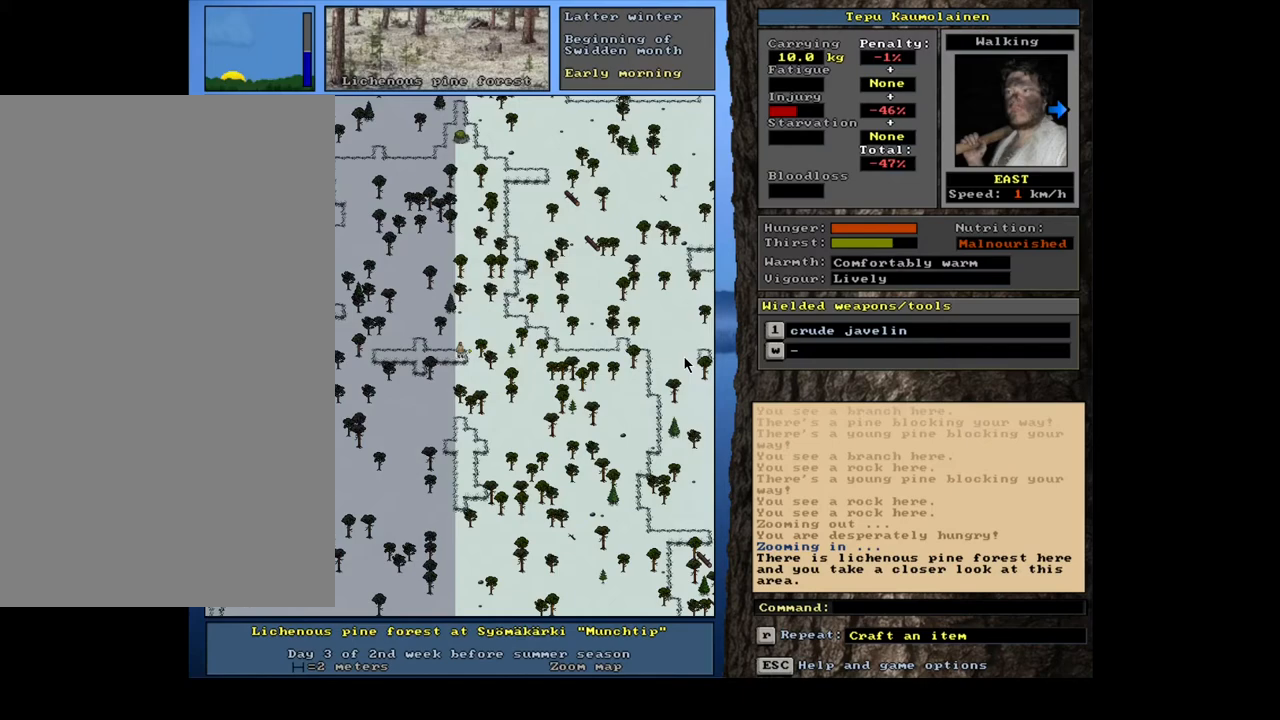
{"keys": [], "mouse": [], "events": []}
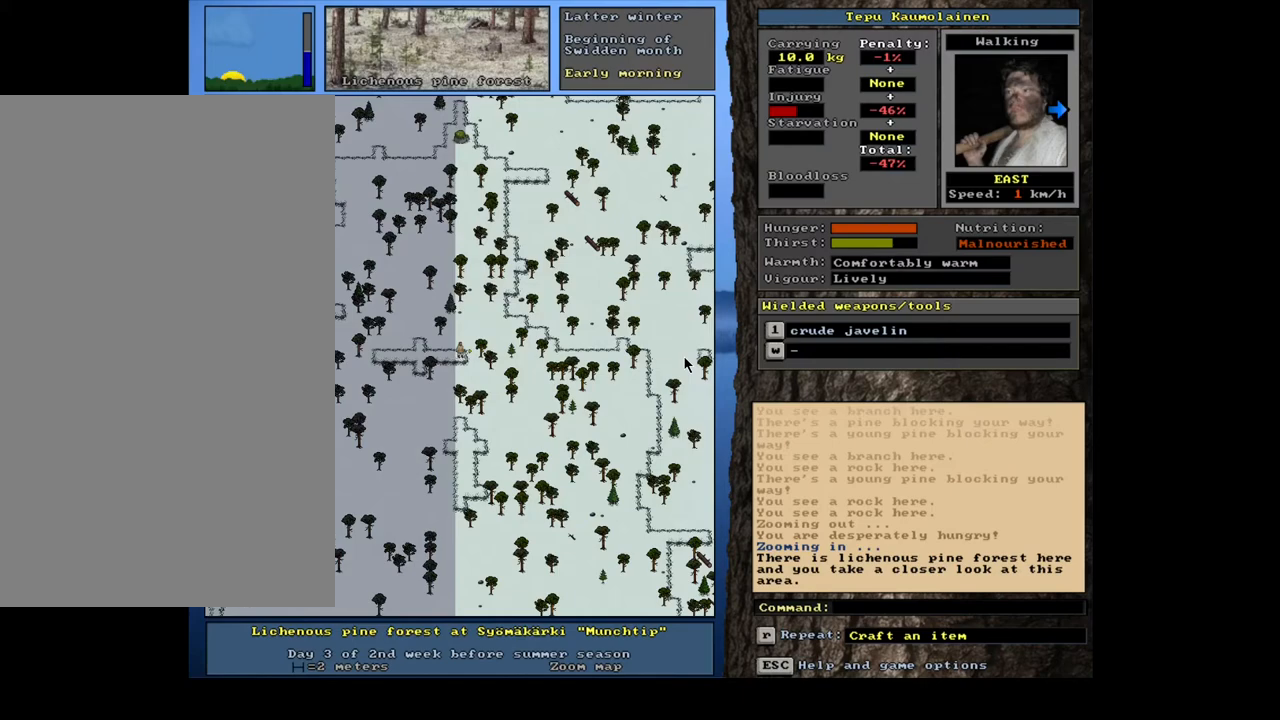
{"keys": [], "mouse": [], "events": []}
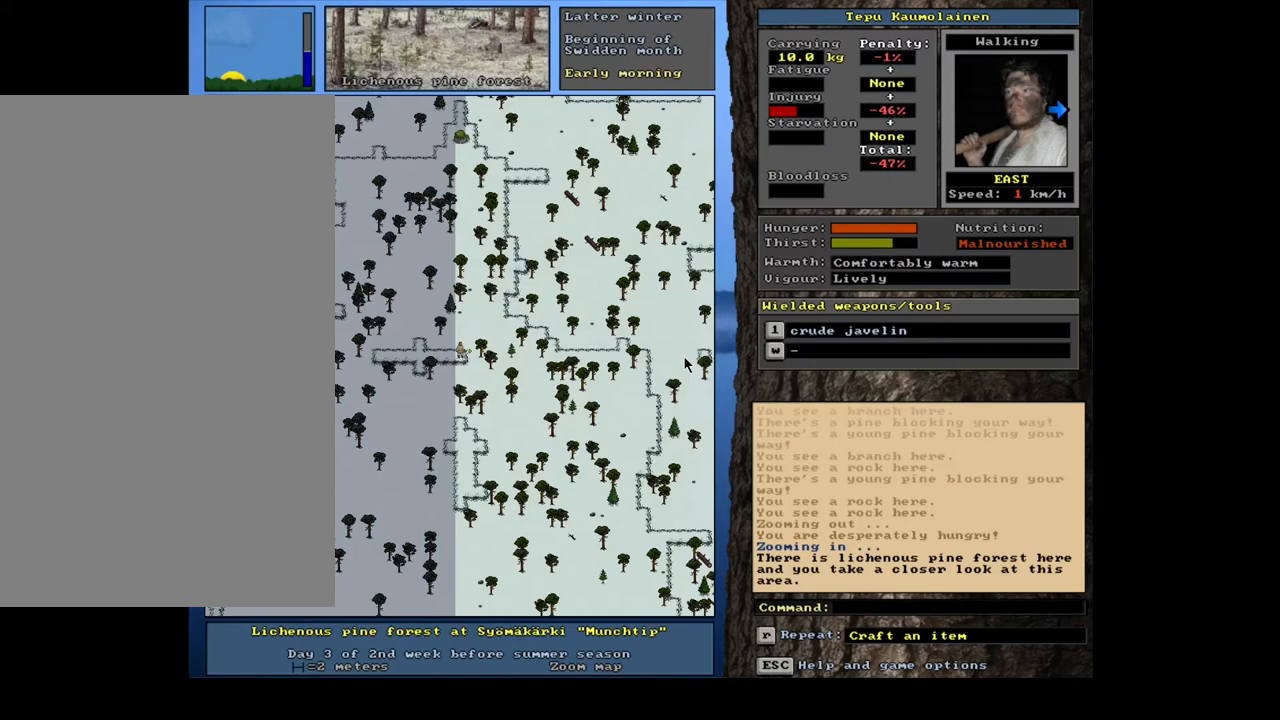
{"keys": [], "mouse": [], "events": [[117, "num6", "down"], [200, "num6", "up"], [300, "num6", "down"], [383, "num6", "up"]]}
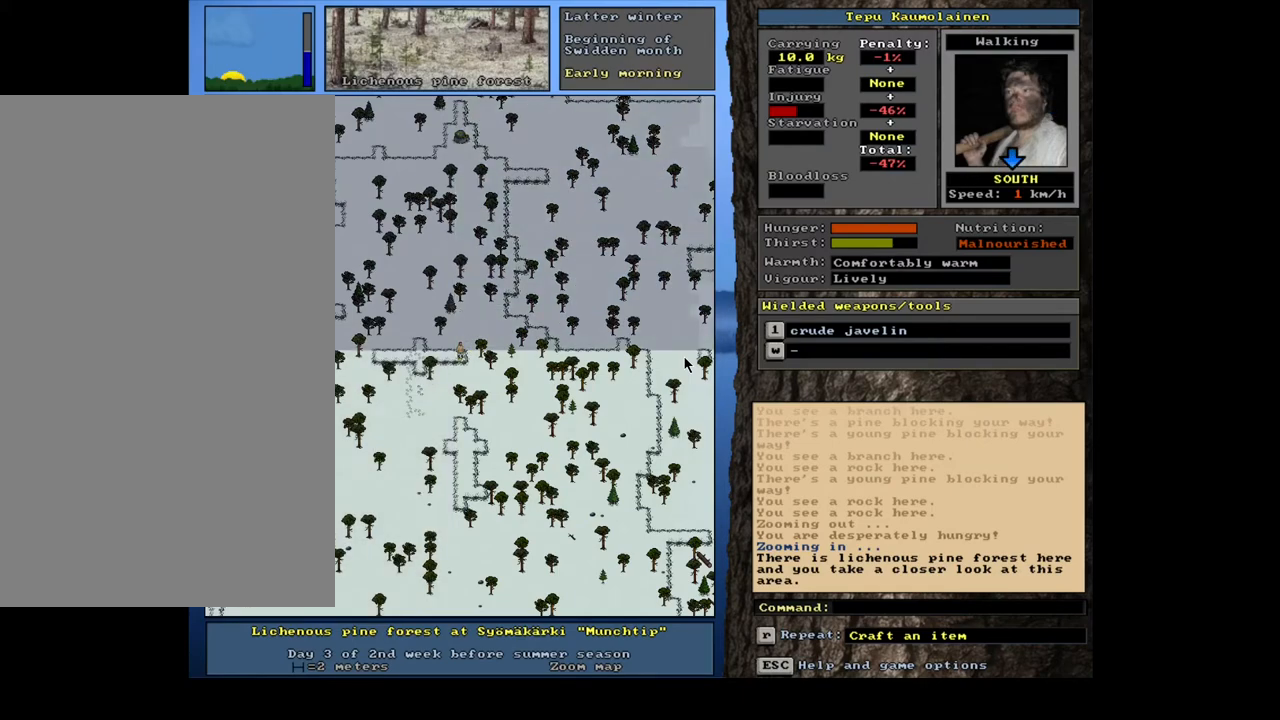
{"keys": [], "mouse": [], "events": []}
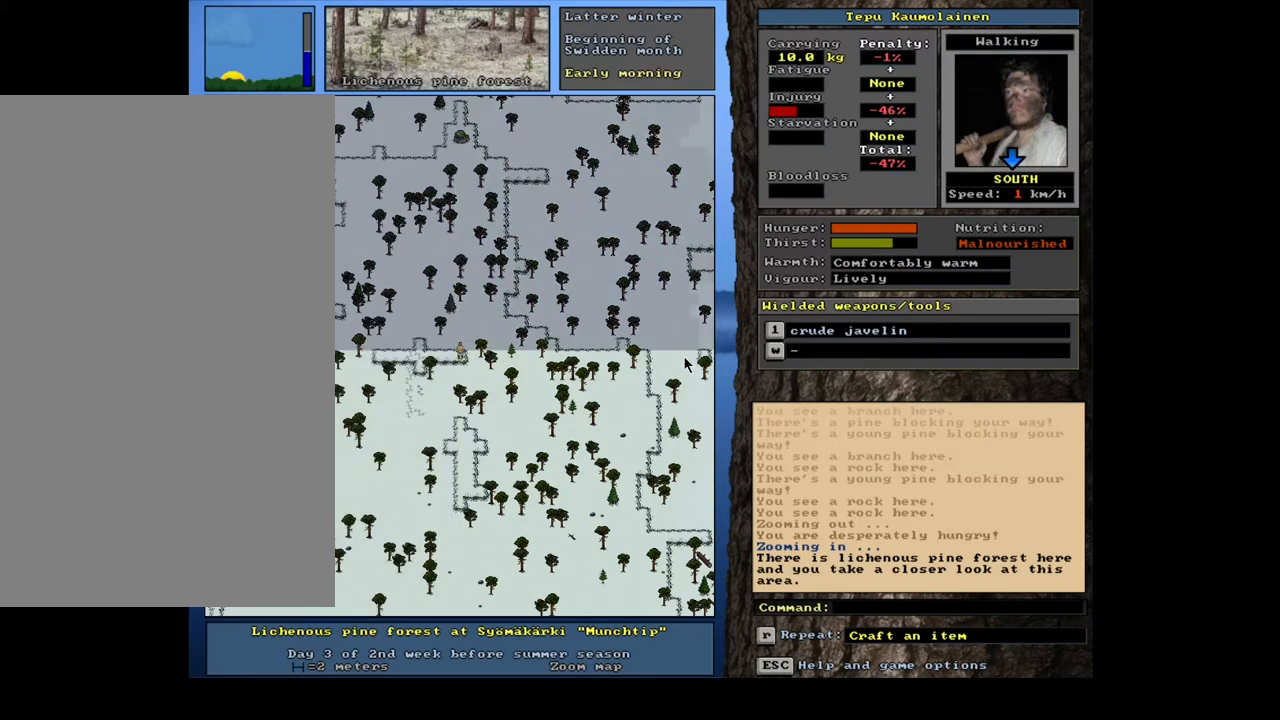
{"keys": [], "mouse": [], "events": []}
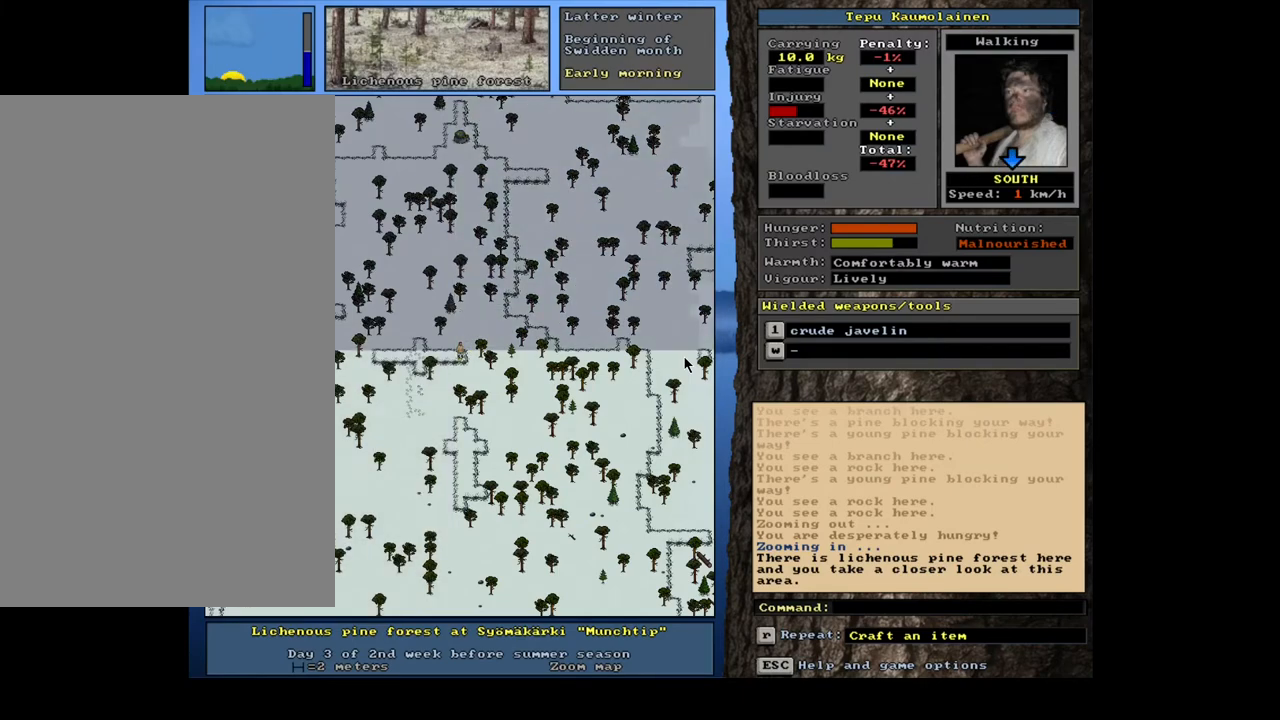
{"keys": ["ctrl_l"], "mouse": [], "events": [[67, "ctrl_l", "down"]]}
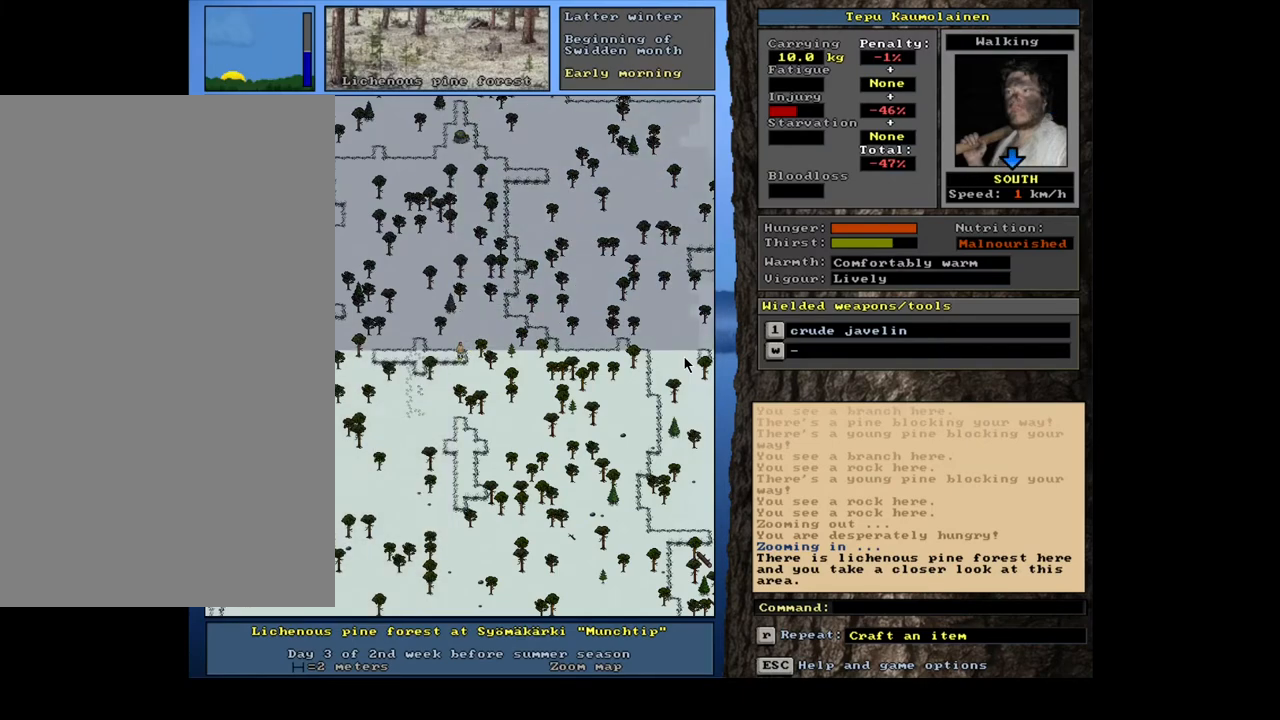
{"keys": ["ctrl_l"], "mouse": [], "events": []}
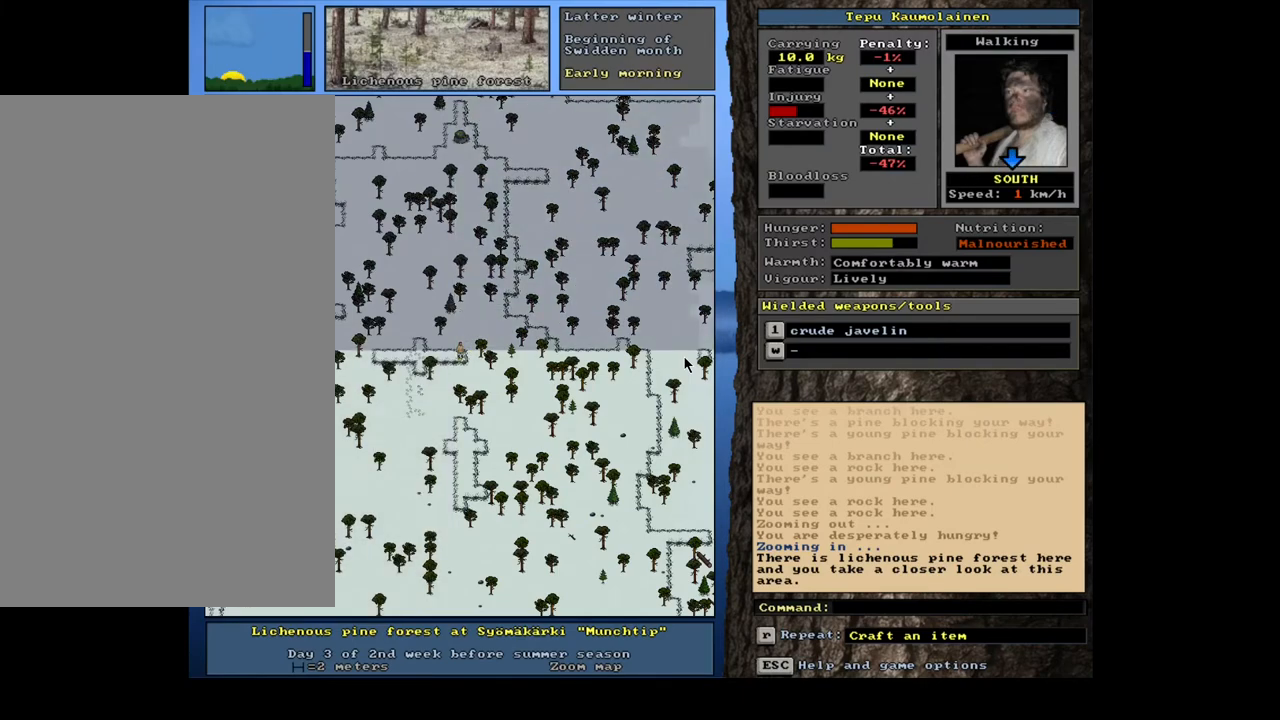
{"keys": ["ctrl_l"], "mouse": [], "events": []}
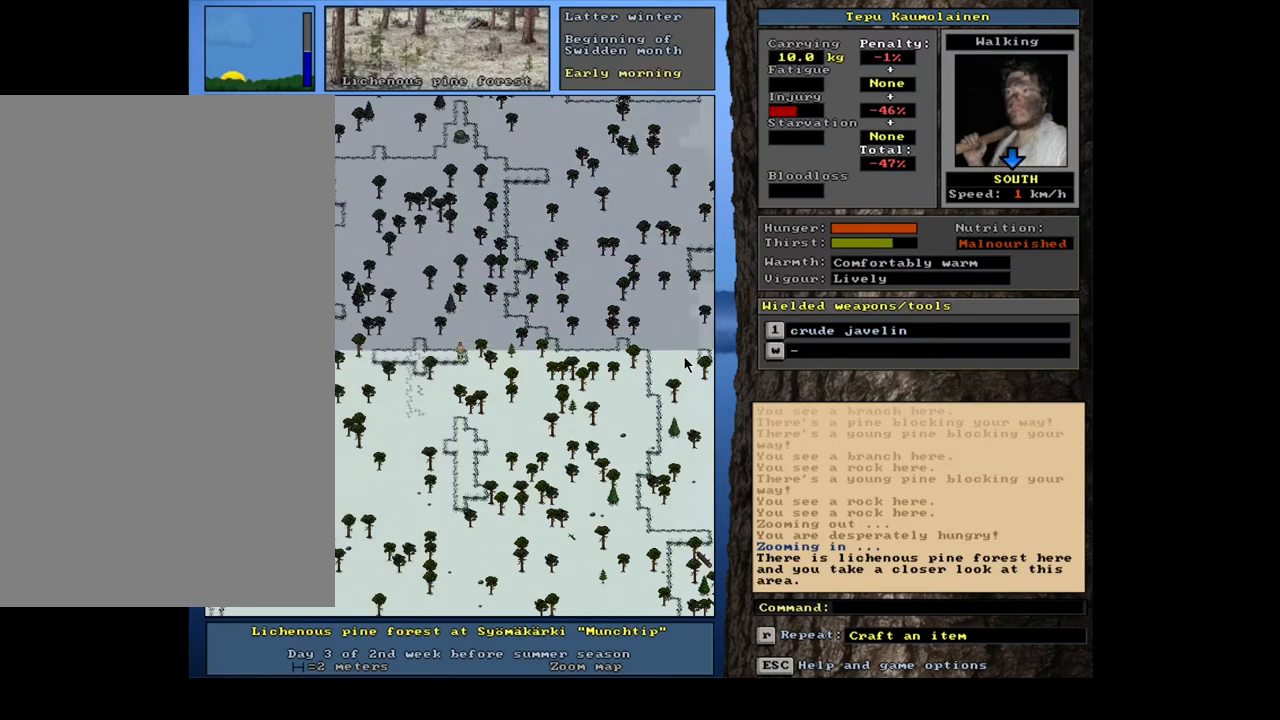
{"keys": ["ctrl_l"], "mouse": [], "events": [[317, "s", "down"], [400, "s", "up"]]}
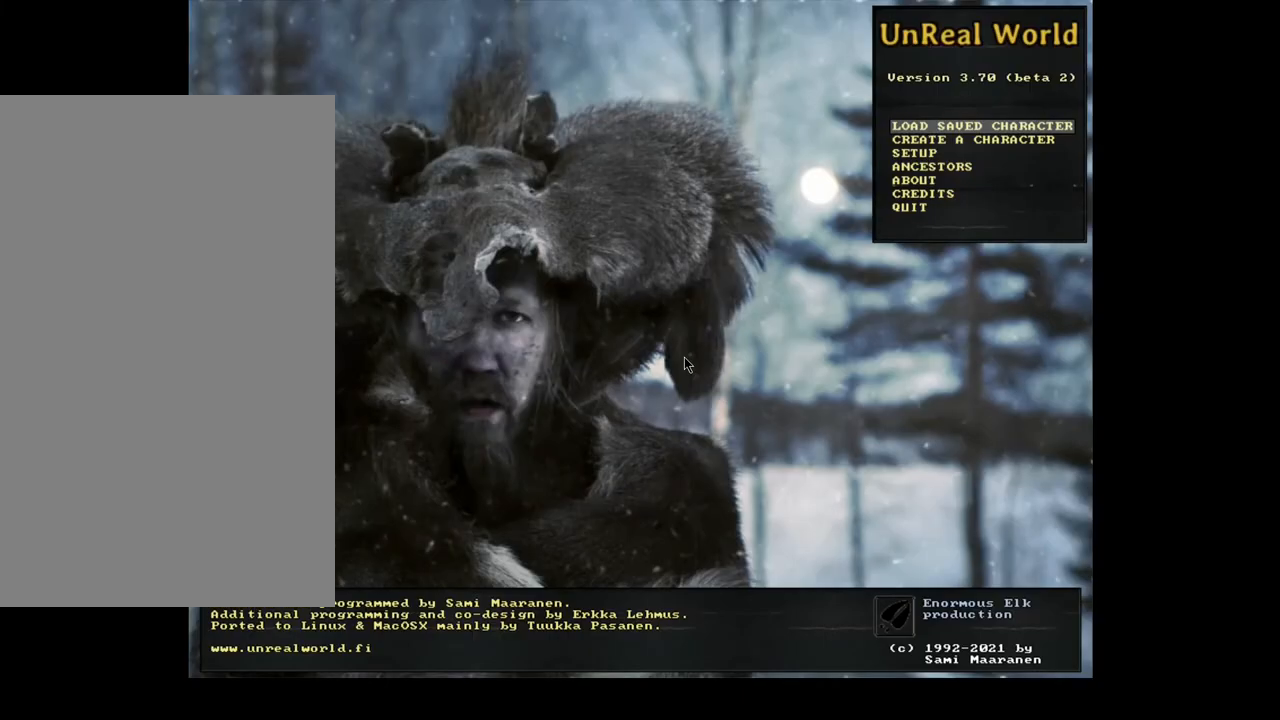
{"keys": [], "mouse": [], "events": [[33, "ctrl_l", "up"]]}
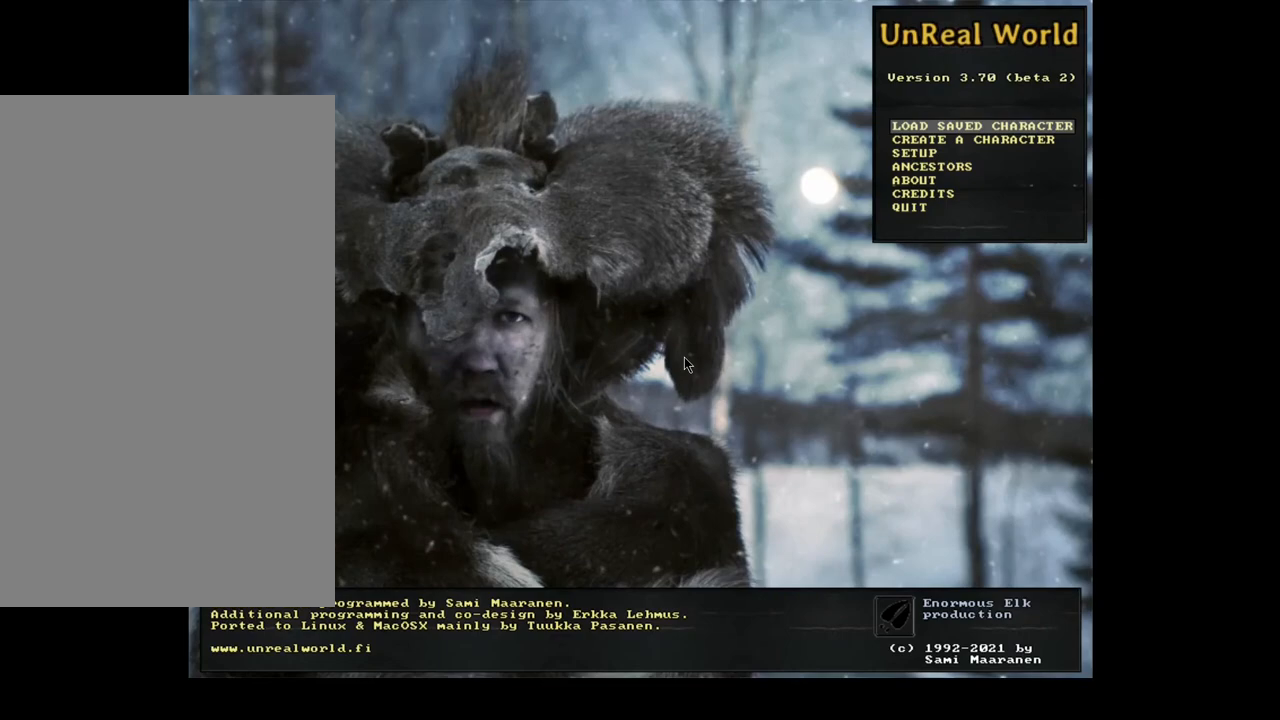
{"keys": [], "mouse": [], "events": []}
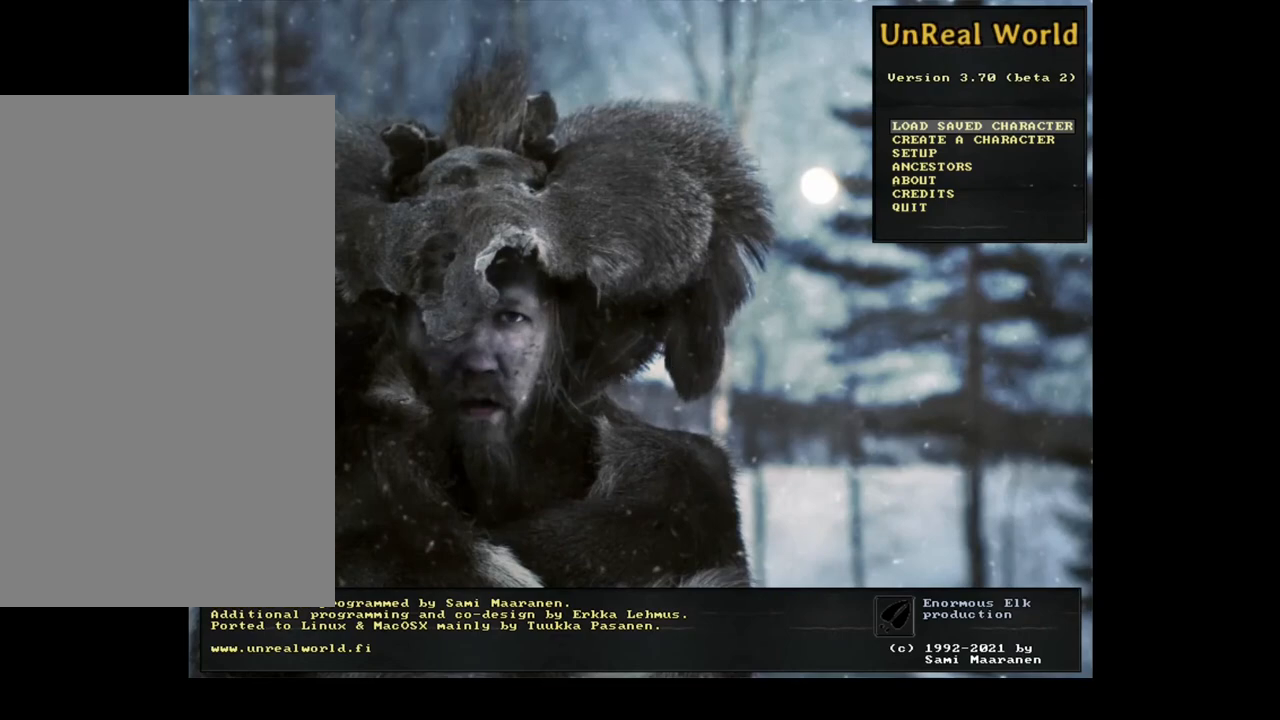
{"keys": [], "mouse": ["left"], "events": [[433, "mouse_left", "down"]]}
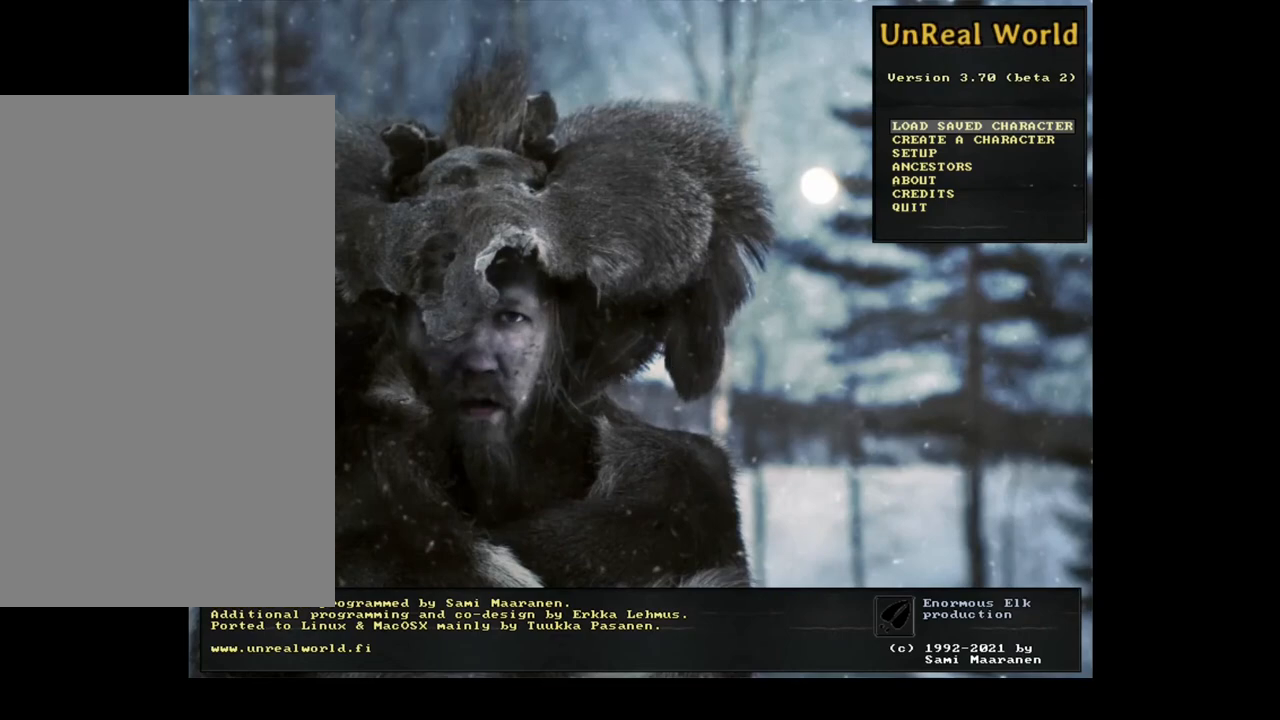
{"keys": ["ctrl_l"], "mouse": [], "events": [[17, "mouse_left", "up"], [433, "ctrl_l", "down"]]}